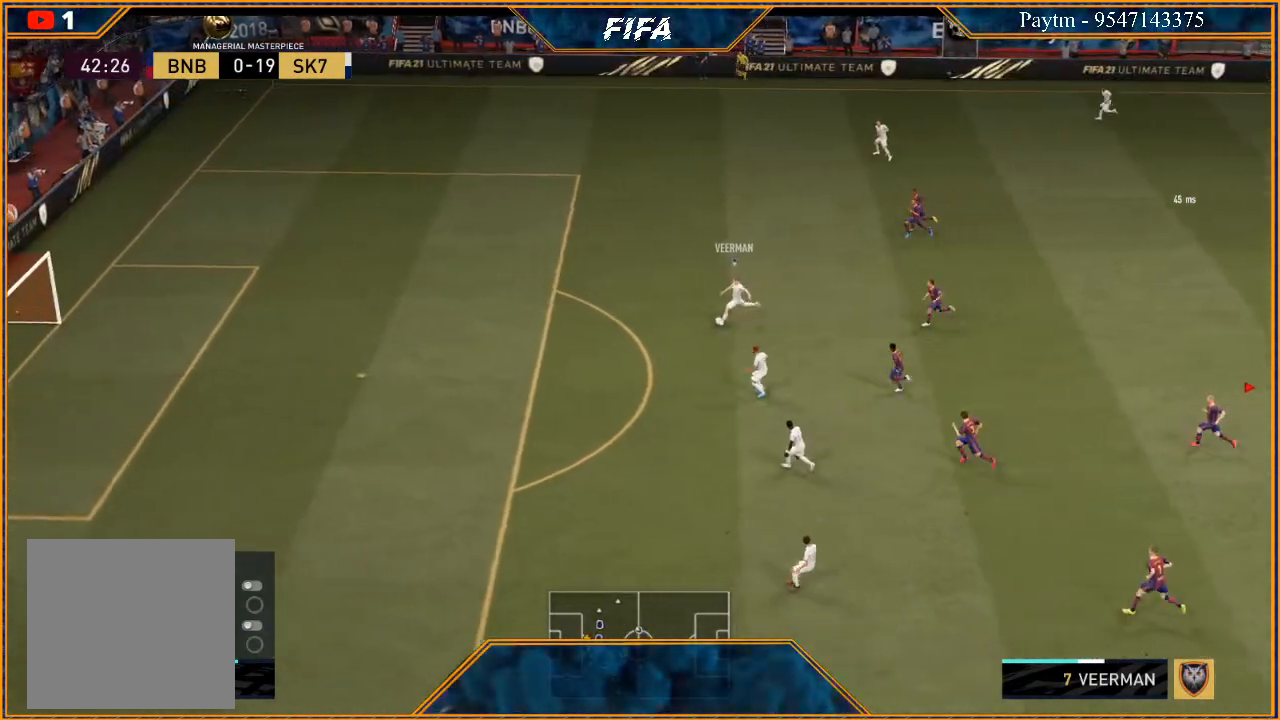
Gameplay with a controller (Xbox layout); each line is a JSON object with the inputs held at the frame after it. "events" lists button and stick changes between this image and that frame as [ms after this image, input, new state], when the widget could be followed in between.
{"buttons": ["R3", "DPAD_DOWN"], "left_stick": "center", "right_stick": "down", "events": []}
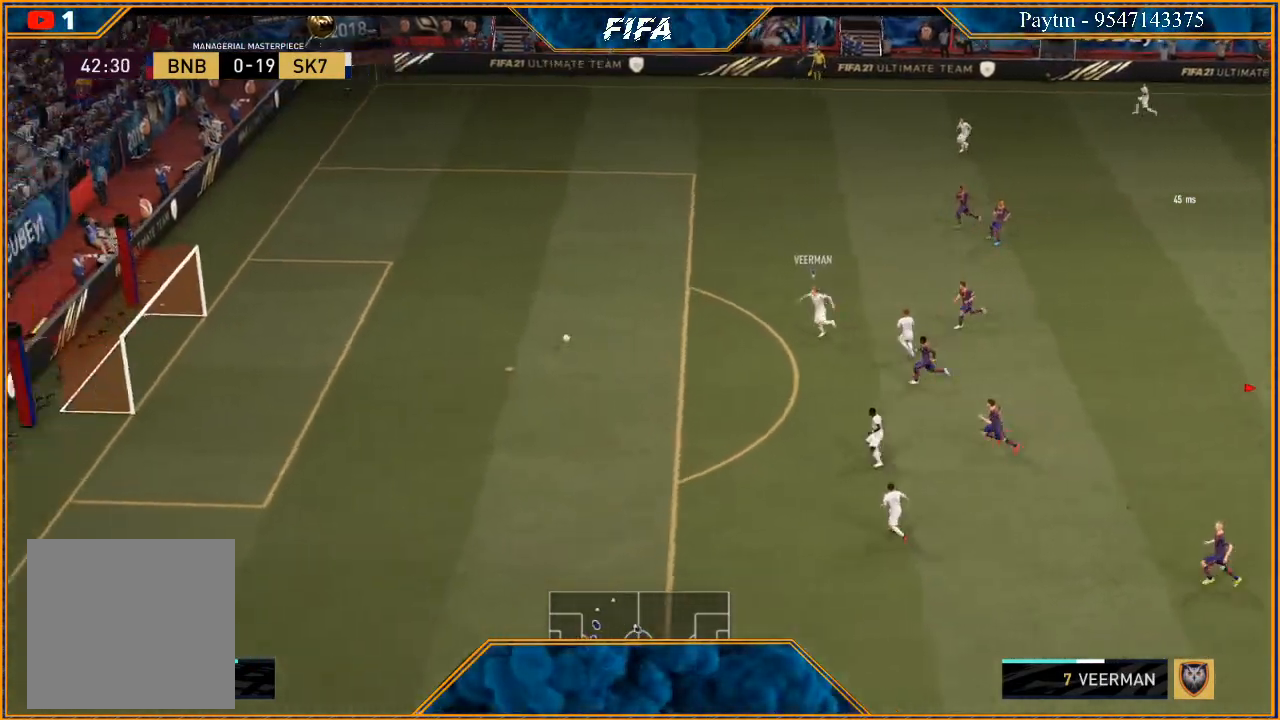
{"buttons": [], "left_stick": "center", "right_stick": "down", "events": [[200, "DPAD_DOWN", "up"], [367, "R3", "up"]]}
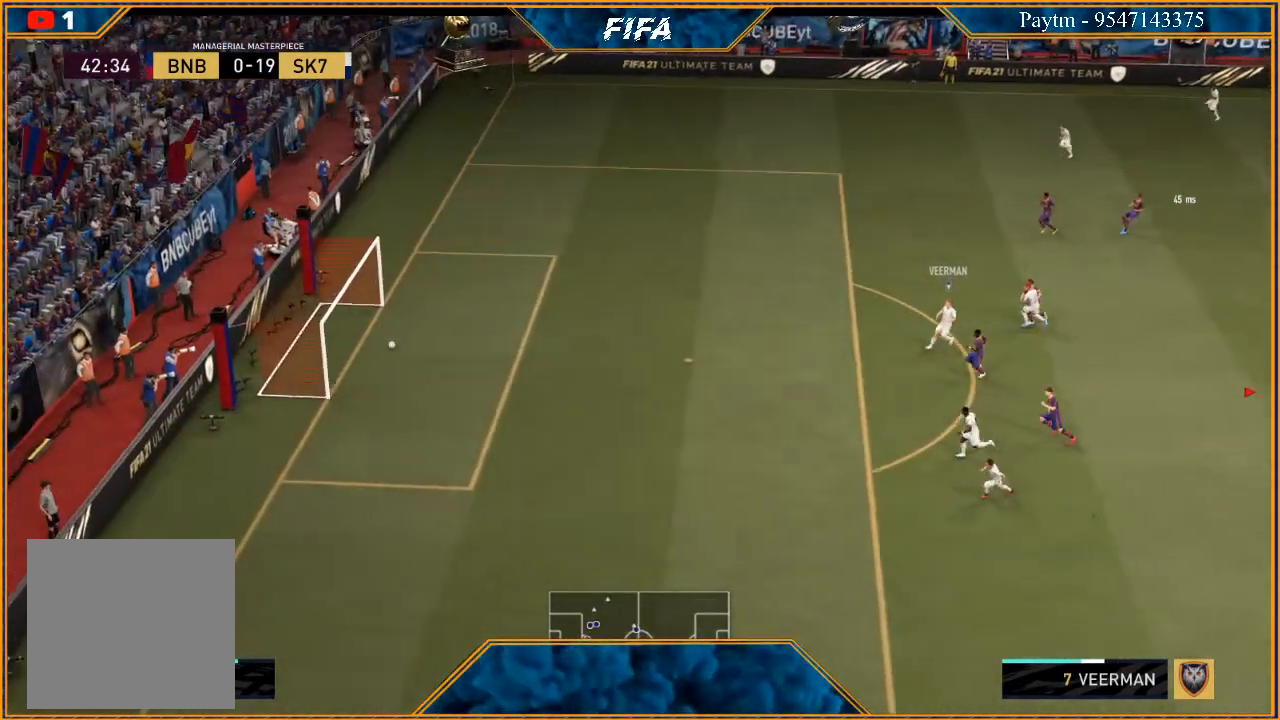
{"buttons": [], "left_stick": "center", "right_stick": "center", "events": [[33, "right_stick", "center"]]}
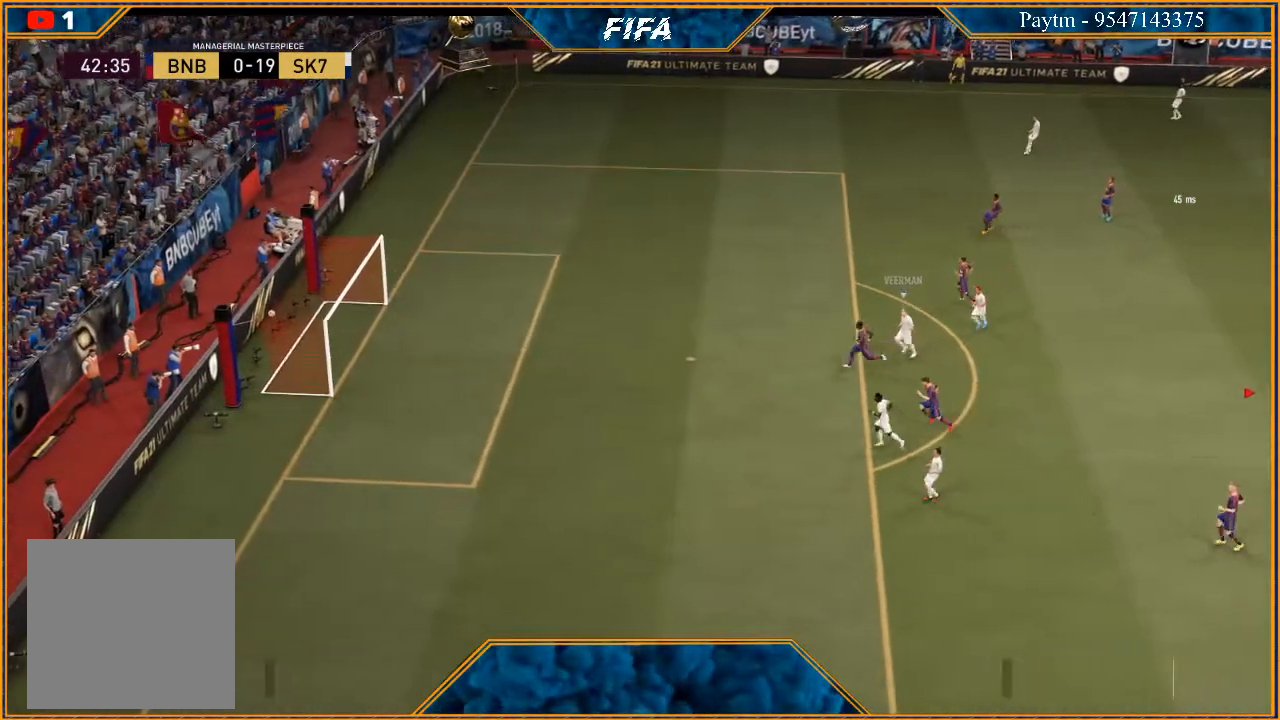
{"buttons": [], "left_stick": "center", "right_stick": "center", "events": []}
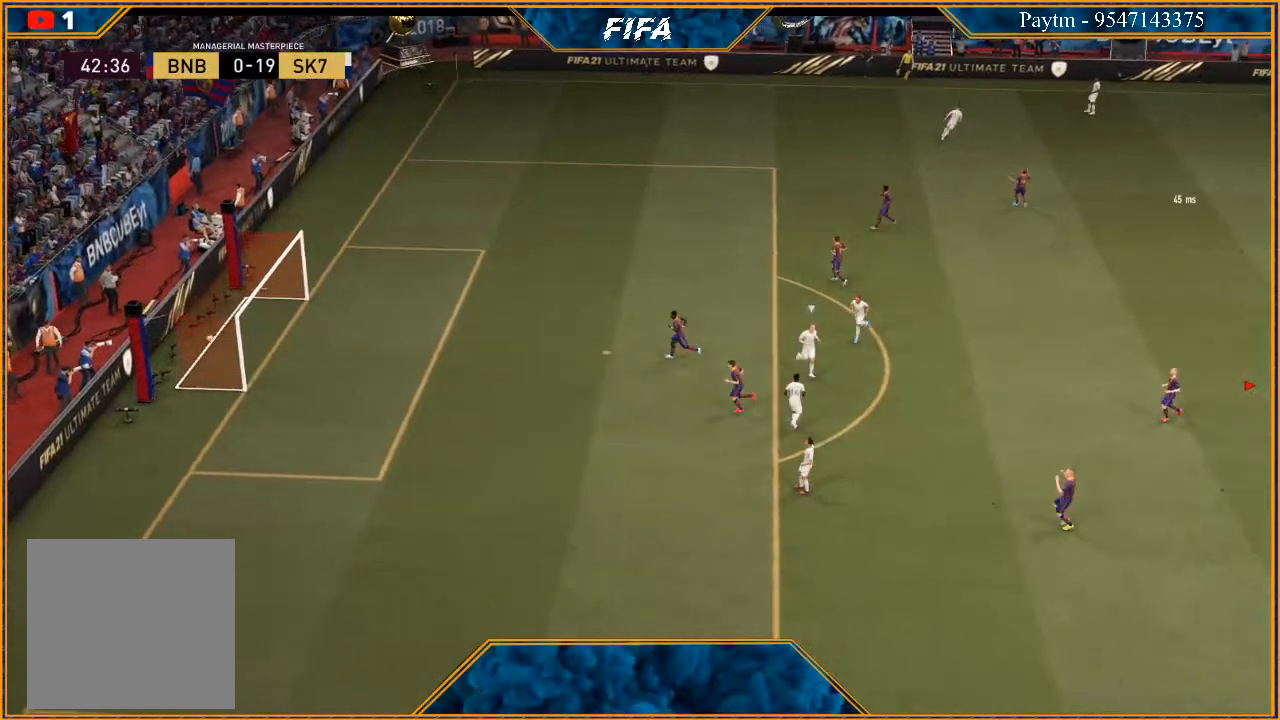
{"buttons": [], "left_stick": "center", "right_stick": "center", "events": []}
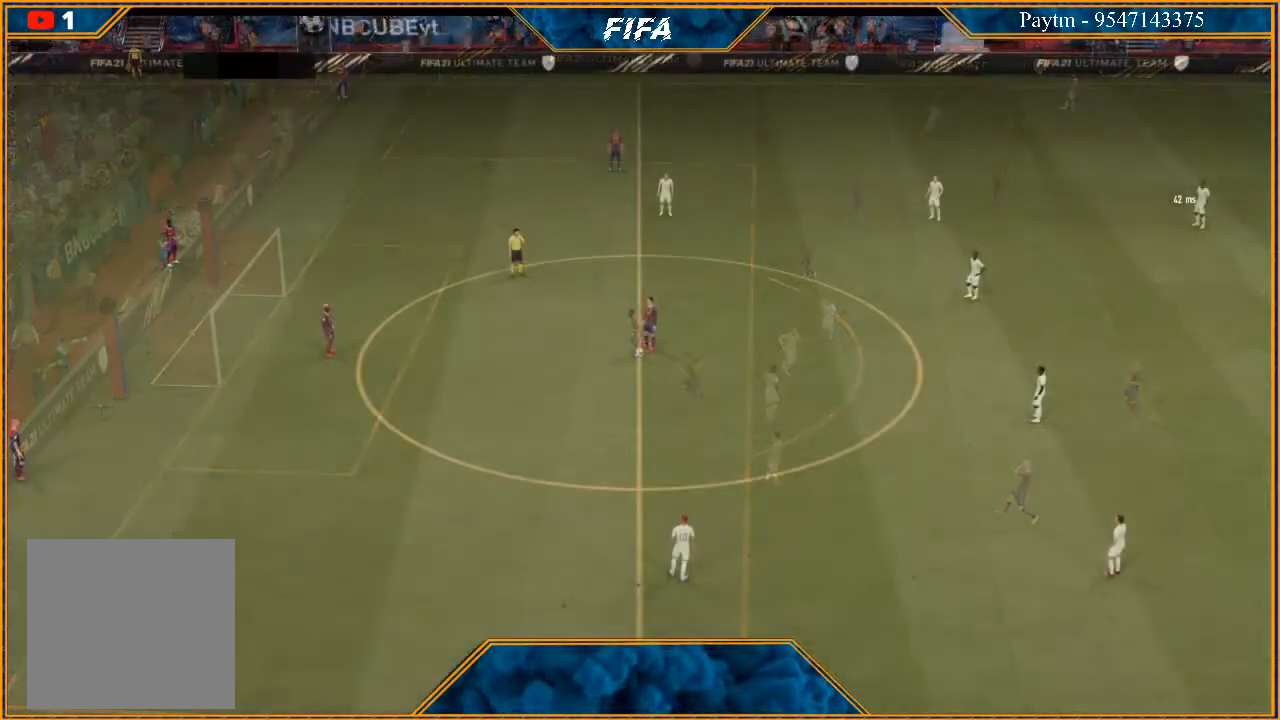
{"buttons": [], "left_stick": "center", "right_stick": "center", "events": []}
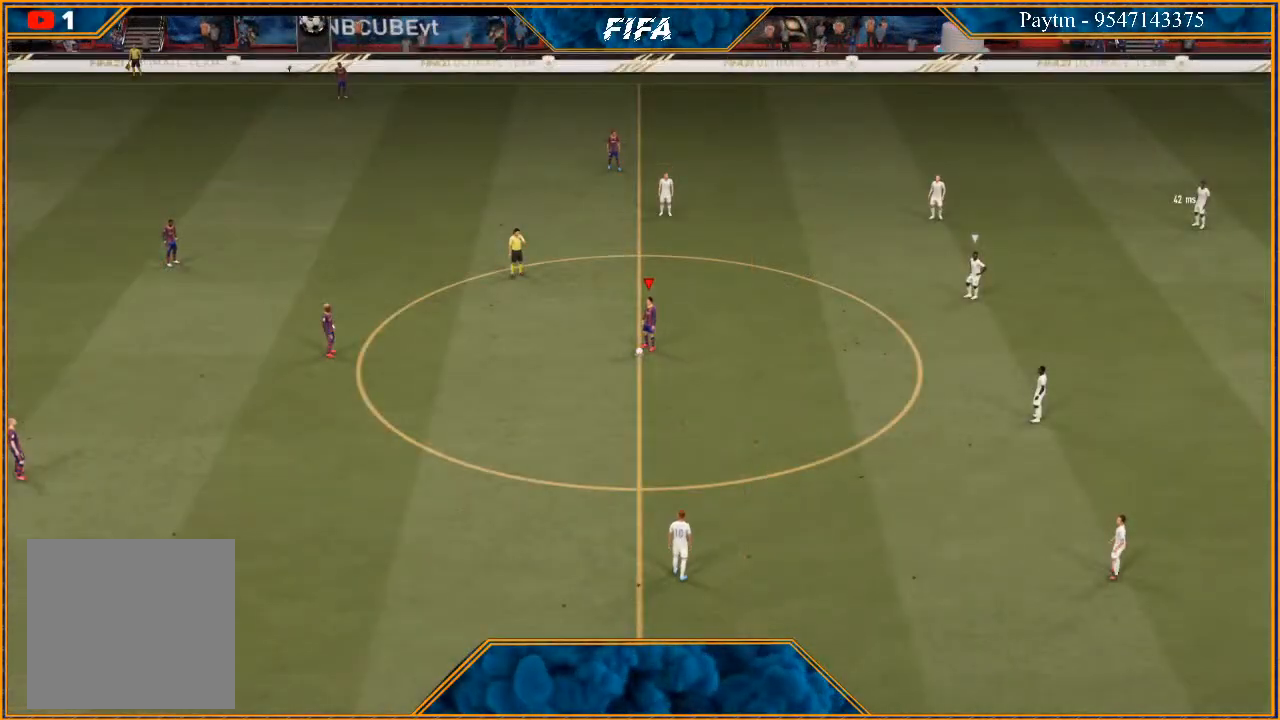
{"buttons": [], "left_stick": "left", "right_stick": "center", "events": [[67, "L1", "down"], [67, "R1", "down"], [267, "L1", "up"], [267, "R1", "up"], [433, "A", "down"], [433, "left_stick", "left"], [500, "A", "up"]]}
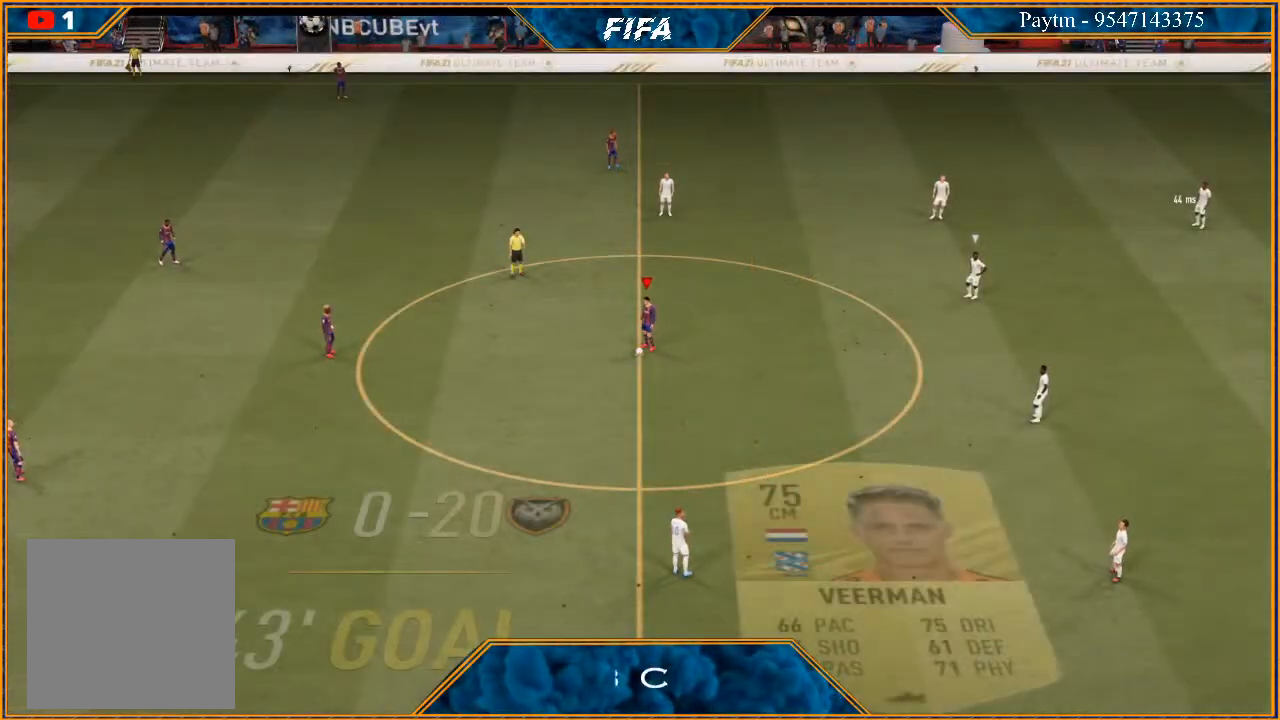
{"buttons": [], "left_stick": "center", "right_stick": "center", "events": [[100, "A", "down"], [167, "A", "up"], [233, "A", "down"], [300, "A", "up"], [333, "left_stick", "center"]]}
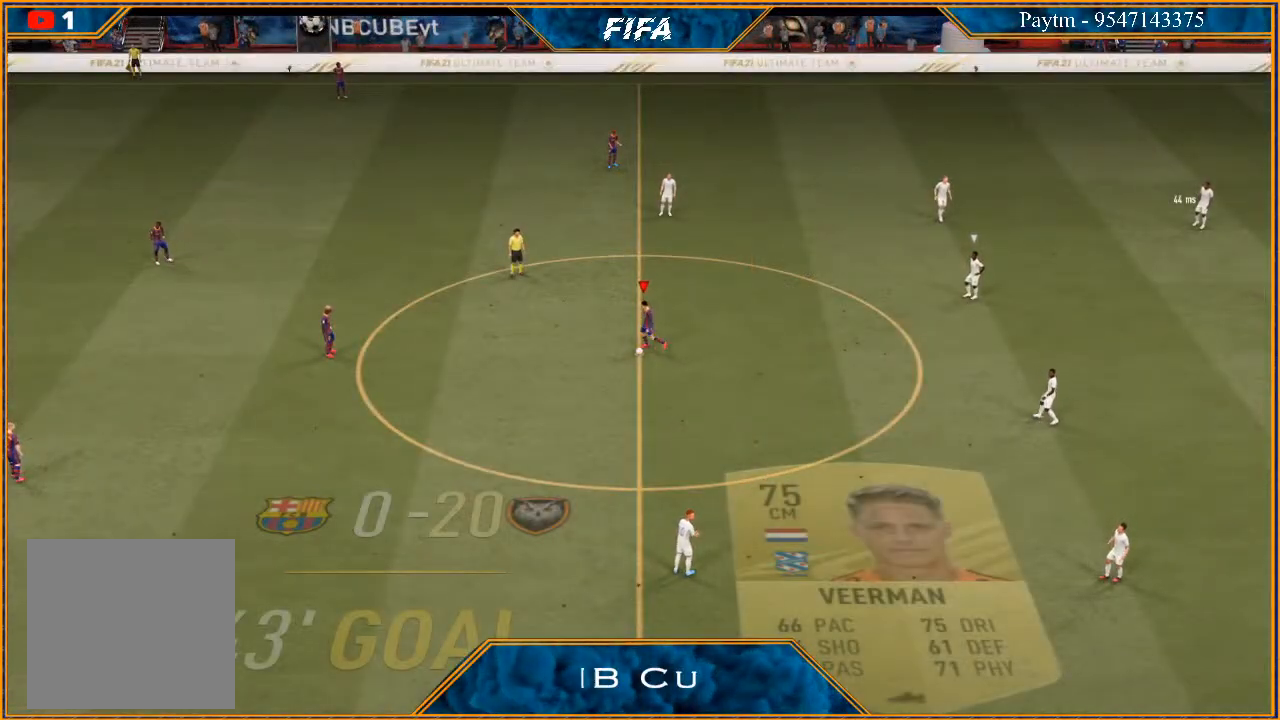
{"buttons": [], "left_stick": "right", "right_stick": "center", "events": [[133, "left_stick", "right"], [367, "A", "down"], [500, "A", "up"]]}
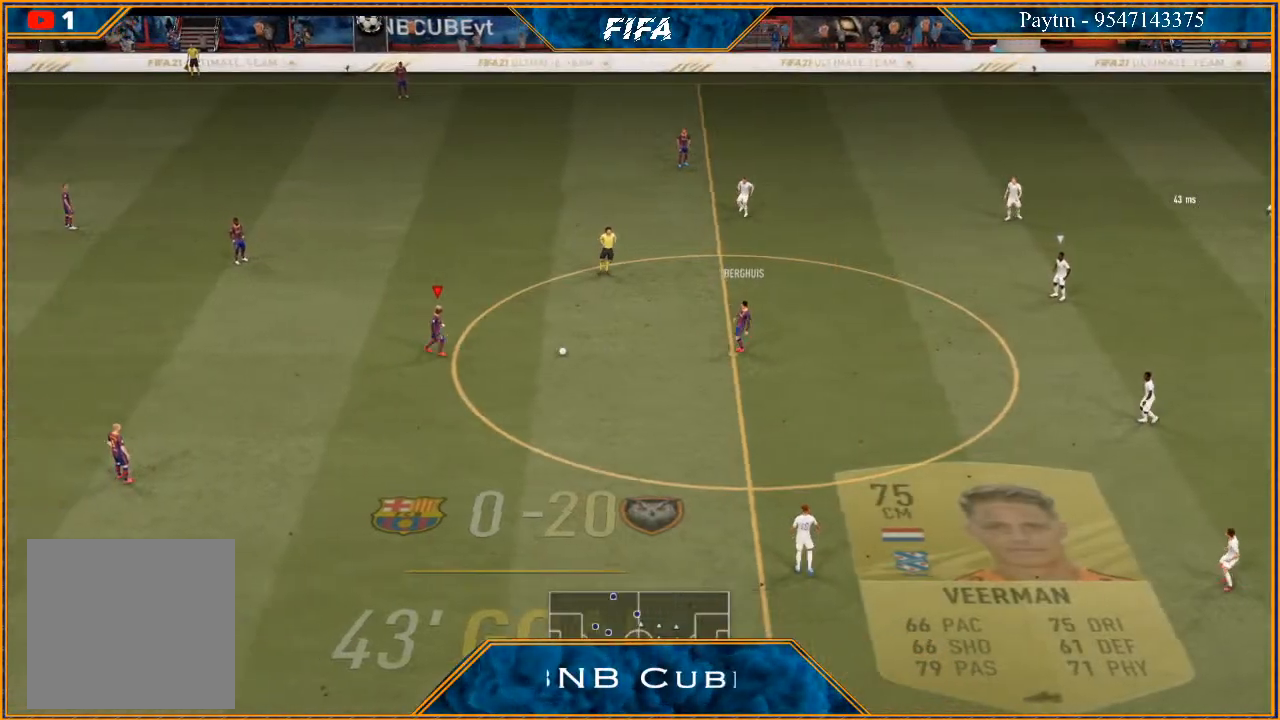
{"buttons": ["R1"], "left_stick": "center", "right_stick": "center", "events": [[333, "R1", "down"], [333, "left_stick", "center"]]}
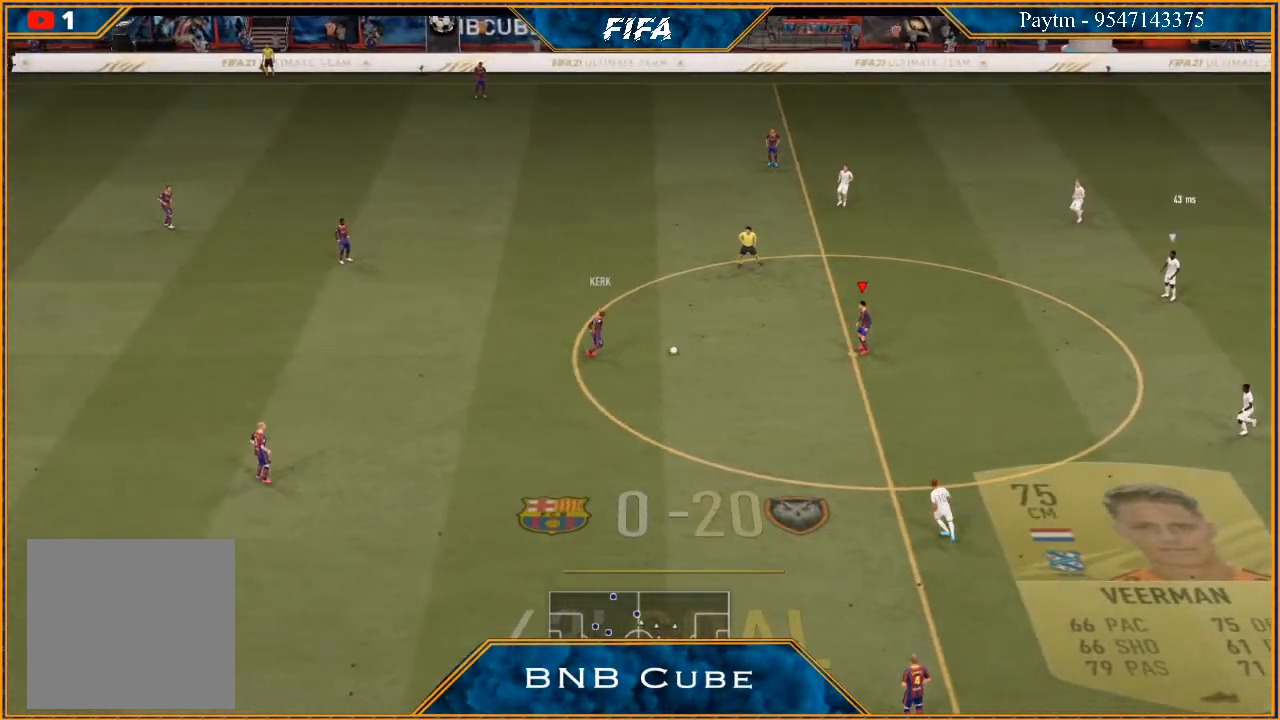
{"buttons": ["R1"], "left_stick": "center", "right_stick": "center", "events": []}
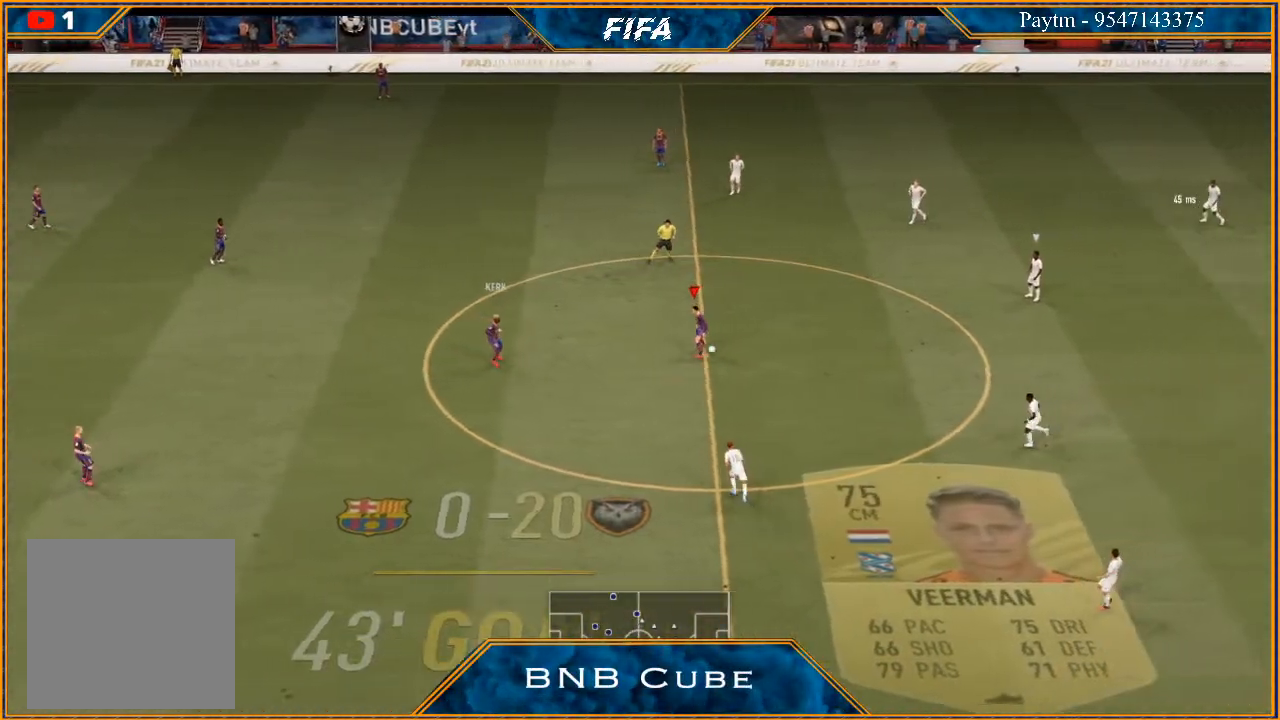
{"buttons": ["R1"], "left_stick": "center", "right_stick": "center", "events": []}
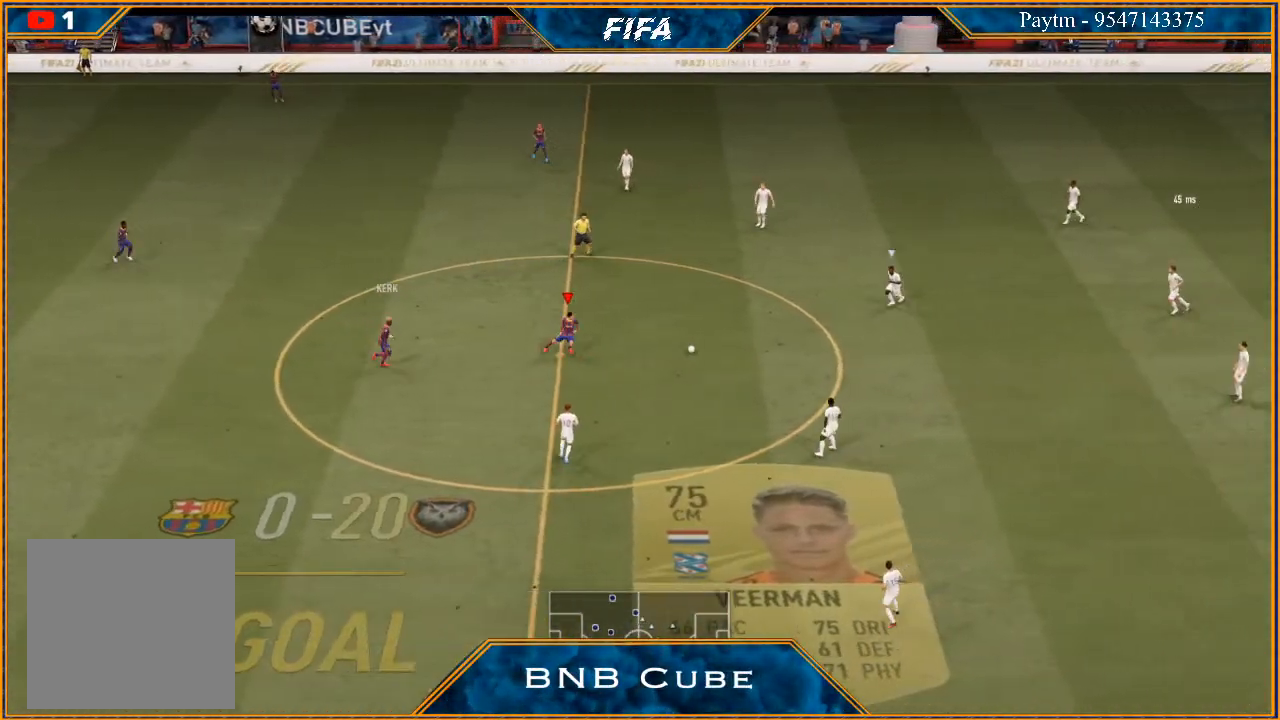
{"buttons": [], "left_stick": "center", "right_stick": "center", "events": [[367, "R1", "up"]]}
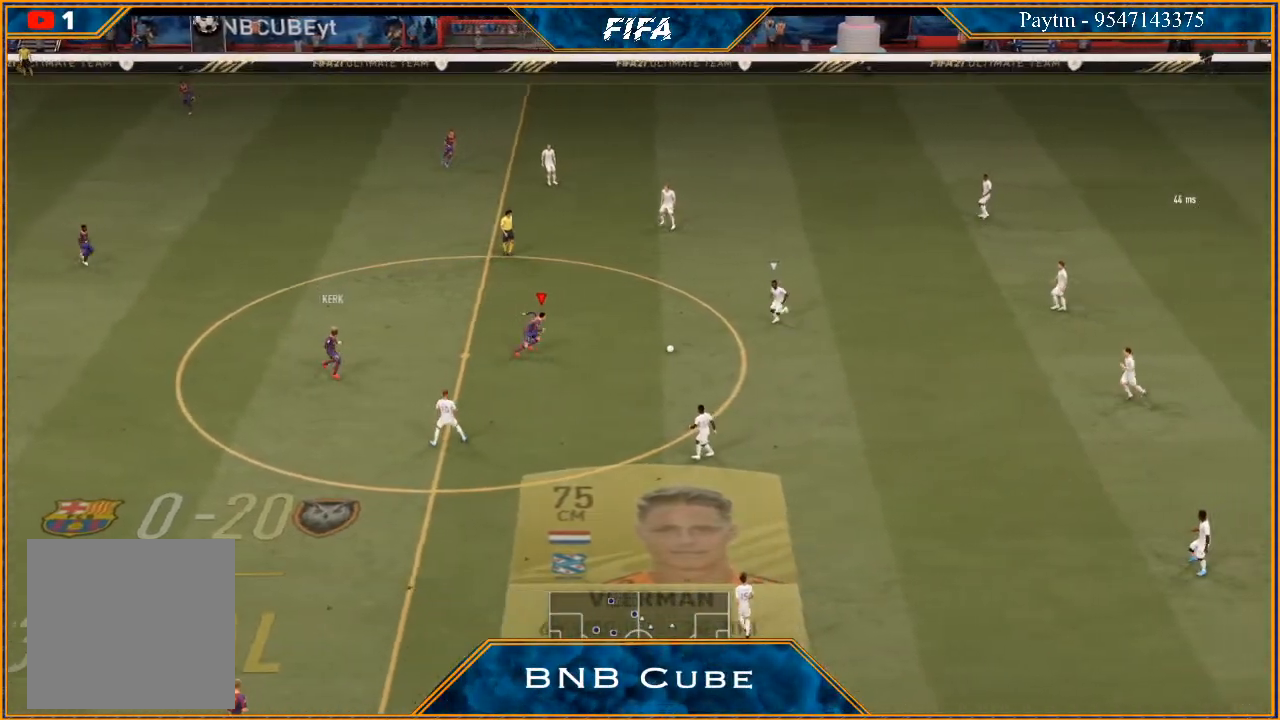
{"buttons": [], "left_stick": "center", "right_stick": "center", "events": []}
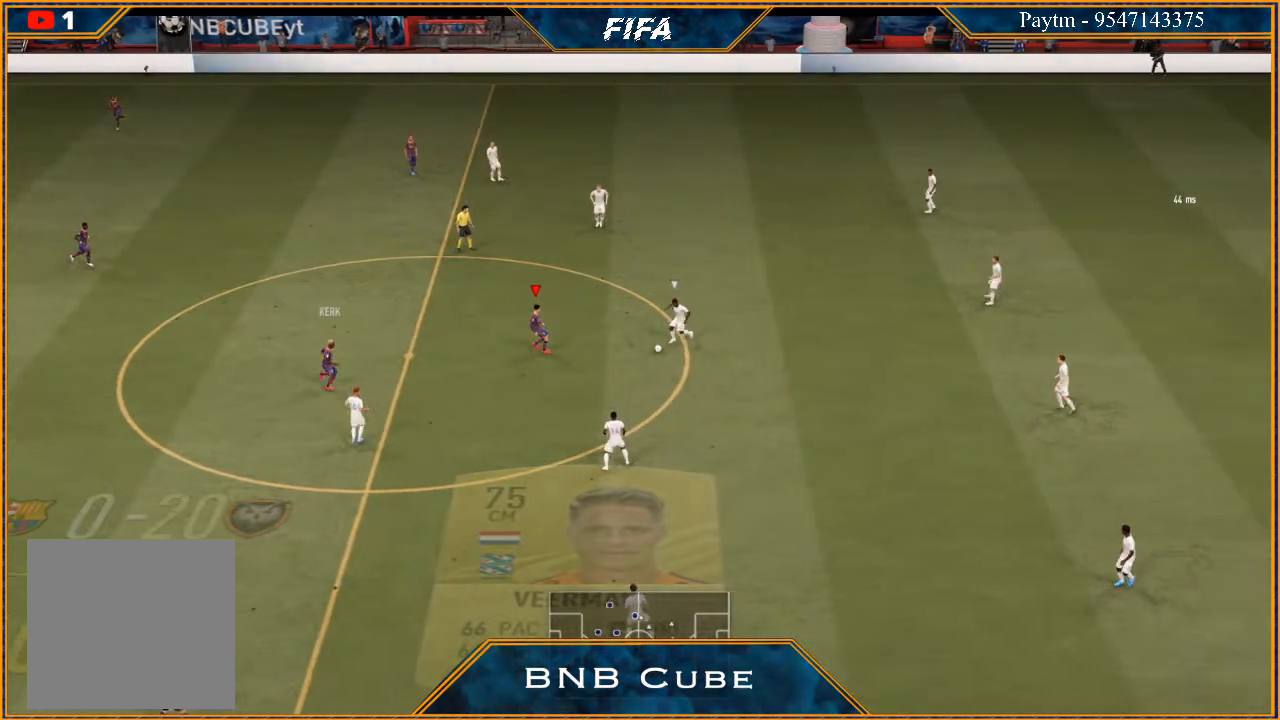
{"buttons": [], "left_stick": "center", "right_stick": "center", "events": []}
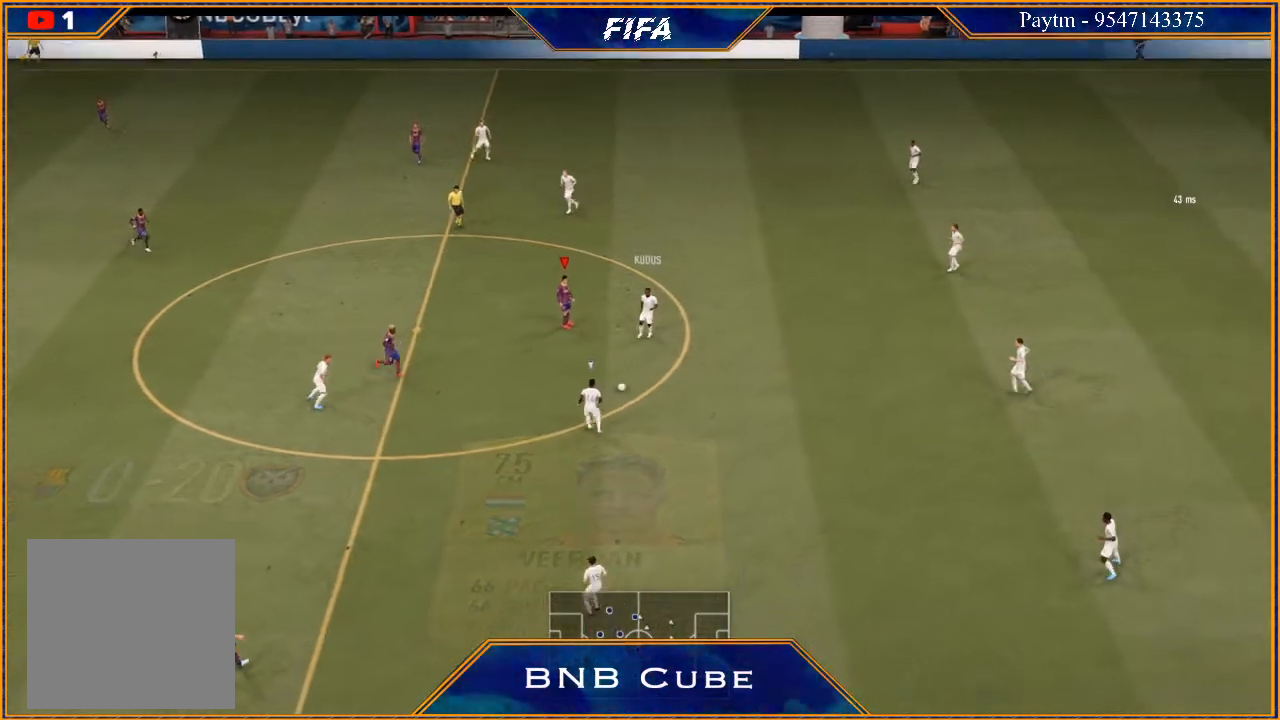
{"buttons": ["R3", "DPAD_DOWN"], "left_stick": "center", "right_stick": "center", "events": [[433, "R3", "down"], [500, "DPAD_DOWN", "down"]]}
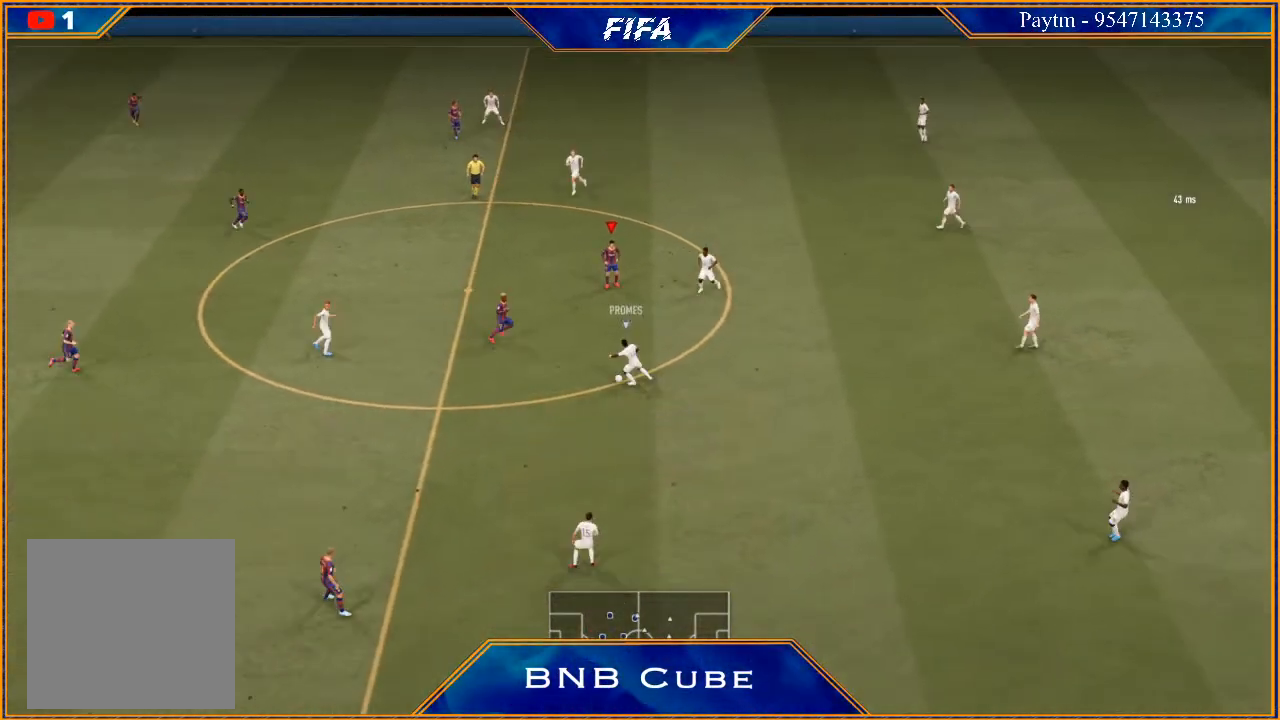
{"buttons": ["R3", "DPAD_DOWN"], "left_stick": "center", "right_stick": "down", "events": [[33, "right_stick", "down"], [133, "DPAD_DOWN", "up"], [300, "DPAD_DOWN", "down"]]}
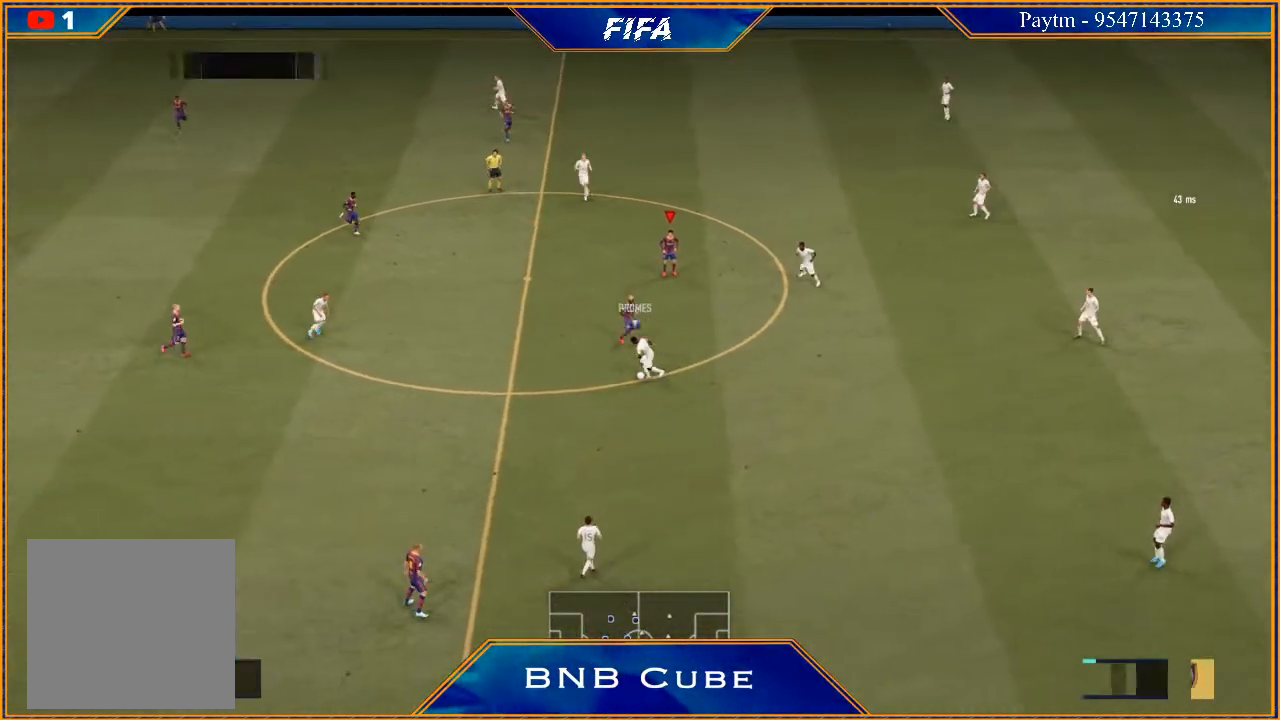
{"buttons": ["R3", "DPAD_DOWN", "DPAD_LEFT"], "left_stick": "center", "right_stick": "down", "events": [[167, "DPAD_LEFT", "down"]]}
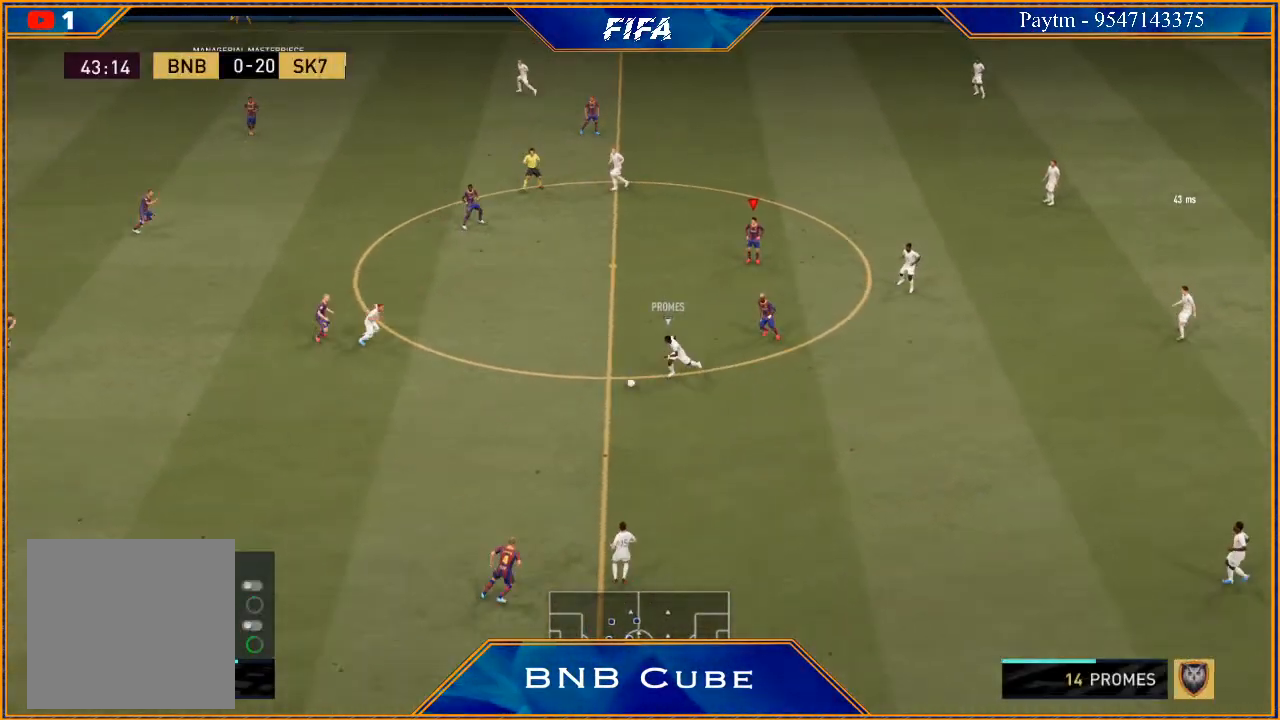
{"buttons": ["R3", "DPAD_DOWN", "DPAD_LEFT"], "left_stick": "center", "right_stick": "down", "events": []}
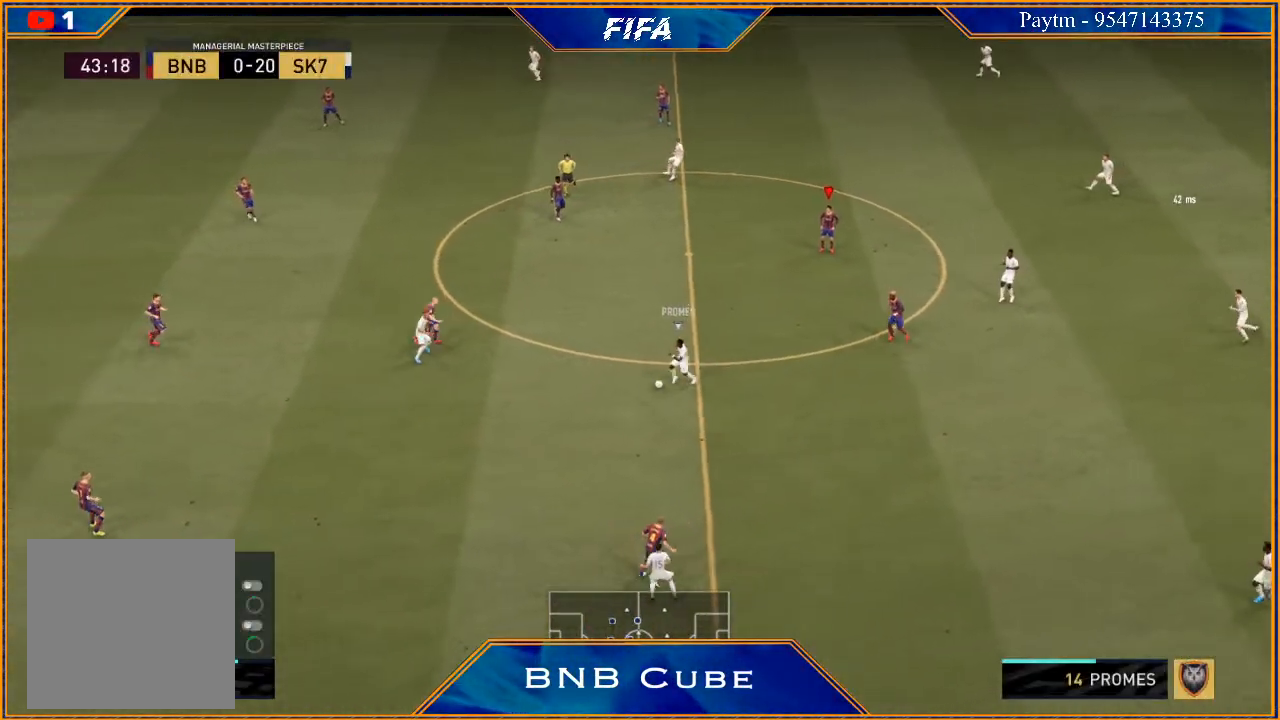
{"buttons": ["R3"], "left_stick": "center", "right_stick": "down", "events": [[233, "DPAD_LEFT", "up"], [300, "DPAD_DOWN", "up"]]}
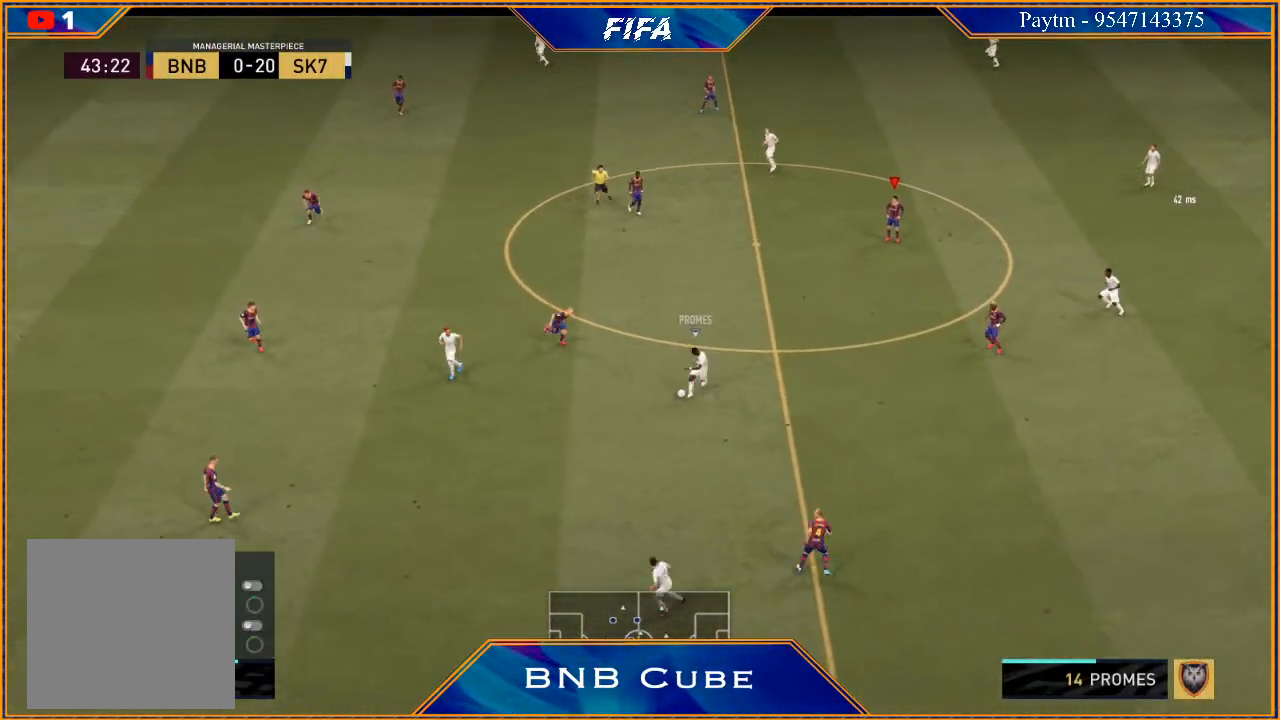
{"buttons": ["R3", "DPAD_DOWN", "DPAD_LEFT"], "left_stick": "center", "right_stick": "down", "events": [[33, "DPAD_DOWN", "down"], [100, "DPAD_LEFT", "down"]]}
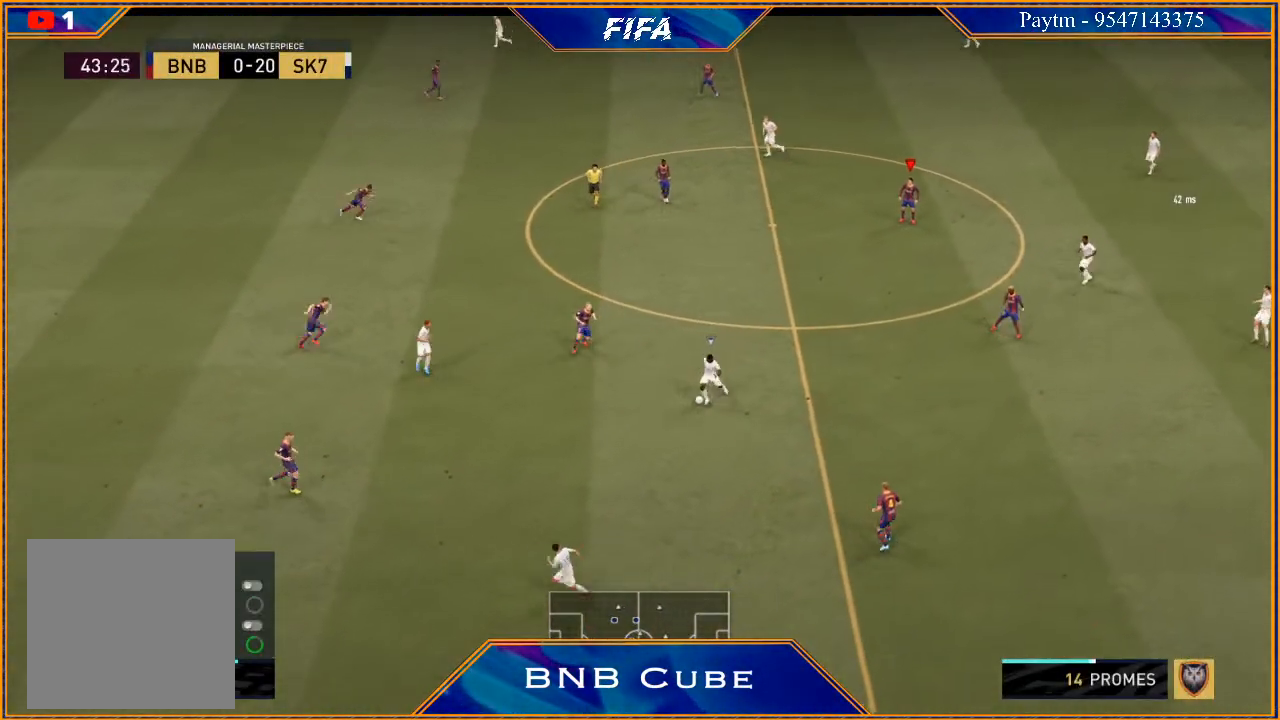
{"buttons": ["R3", "DPAD_DOWN", "DPAD_LEFT"], "left_stick": "center", "right_stick": "down", "events": []}
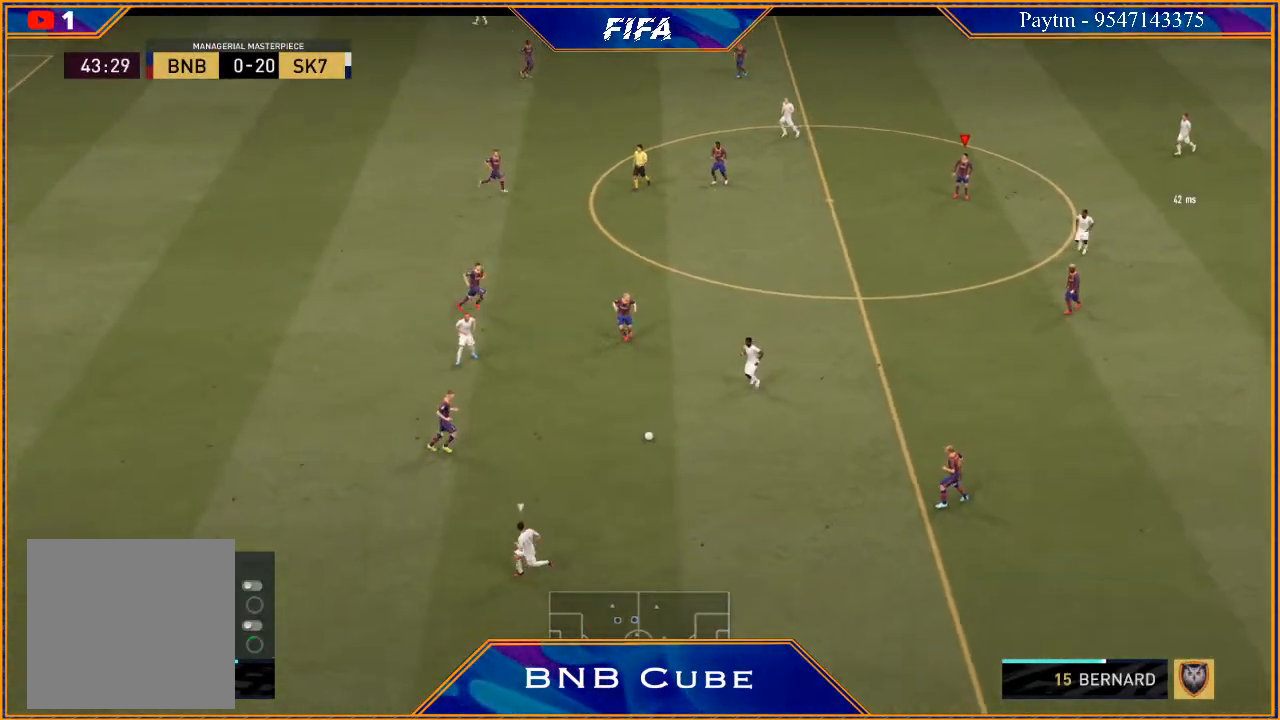
{"buttons": ["R3", "DPAD_DOWN", "DPAD_LEFT"], "left_stick": "center", "right_stick": "down", "events": []}
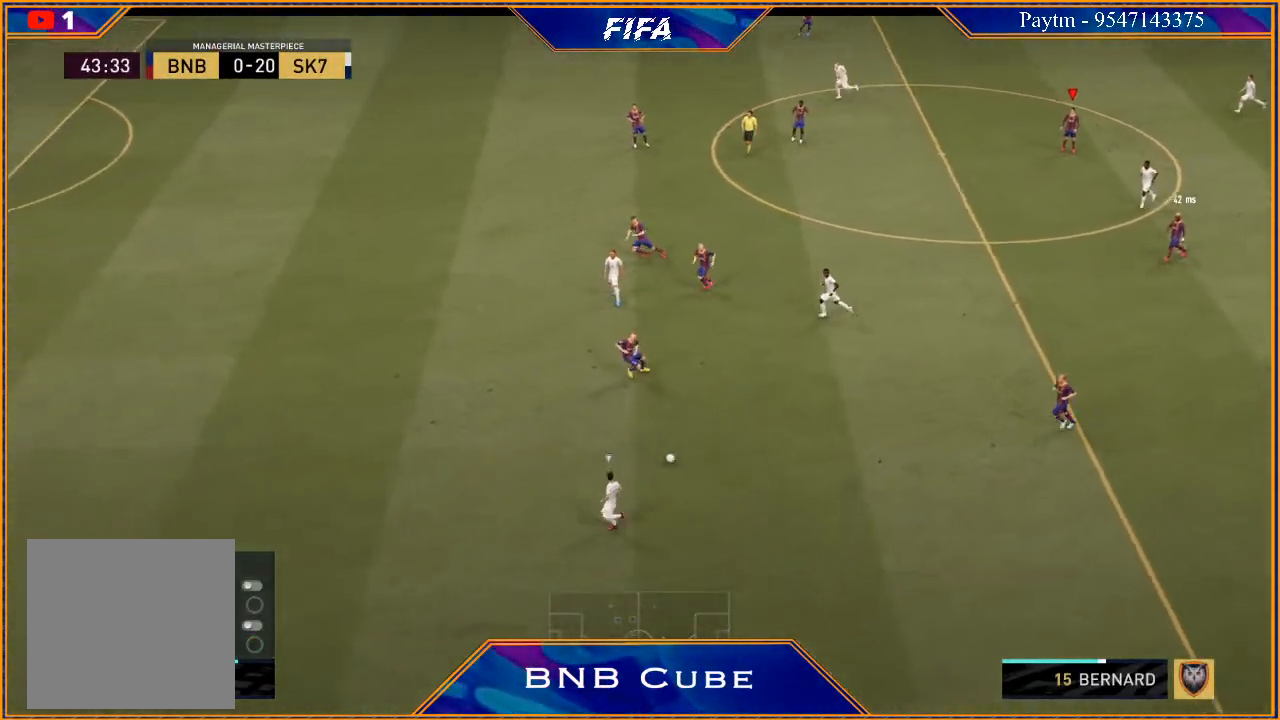
{"buttons": ["R3", "DPAD_DOWN", "DPAD_LEFT"], "left_stick": "center", "right_stick": "down", "events": []}
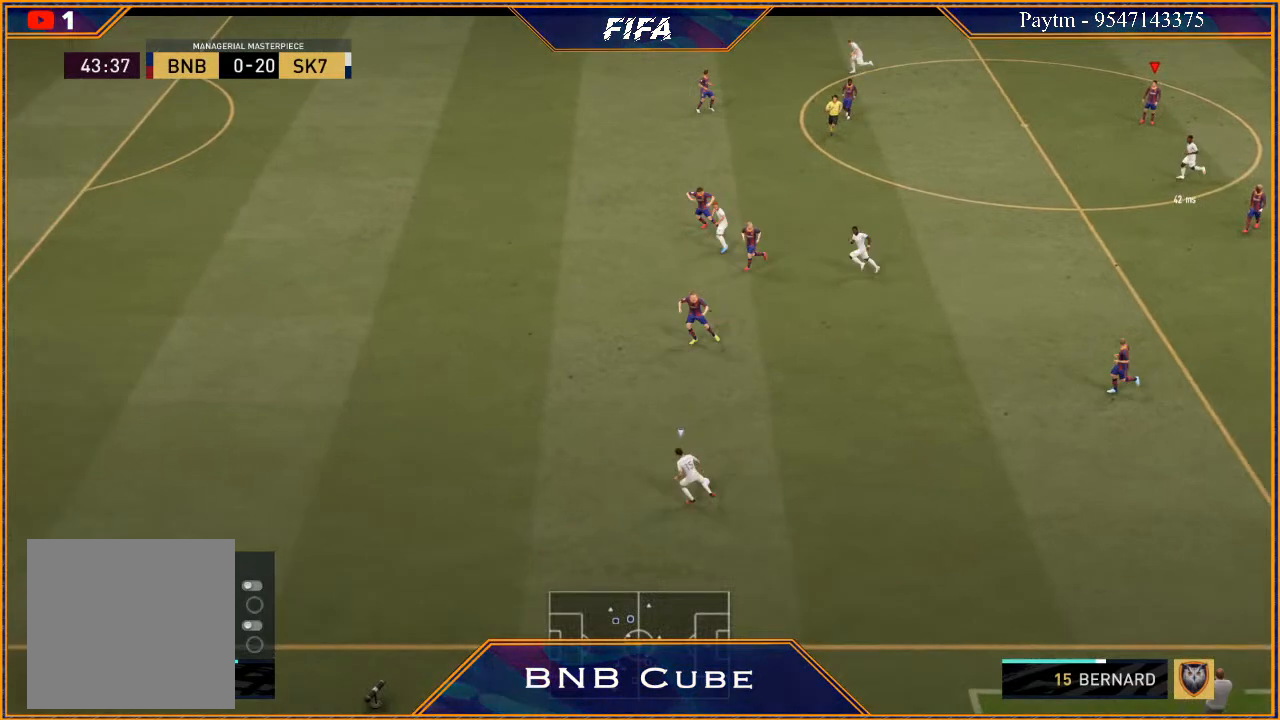
{"buttons": ["R3", "DPAD_DOWN"], "left_stick": "center", "right_stick": "down", "events": [[467, "DPAD_LEFT", "up"]]}
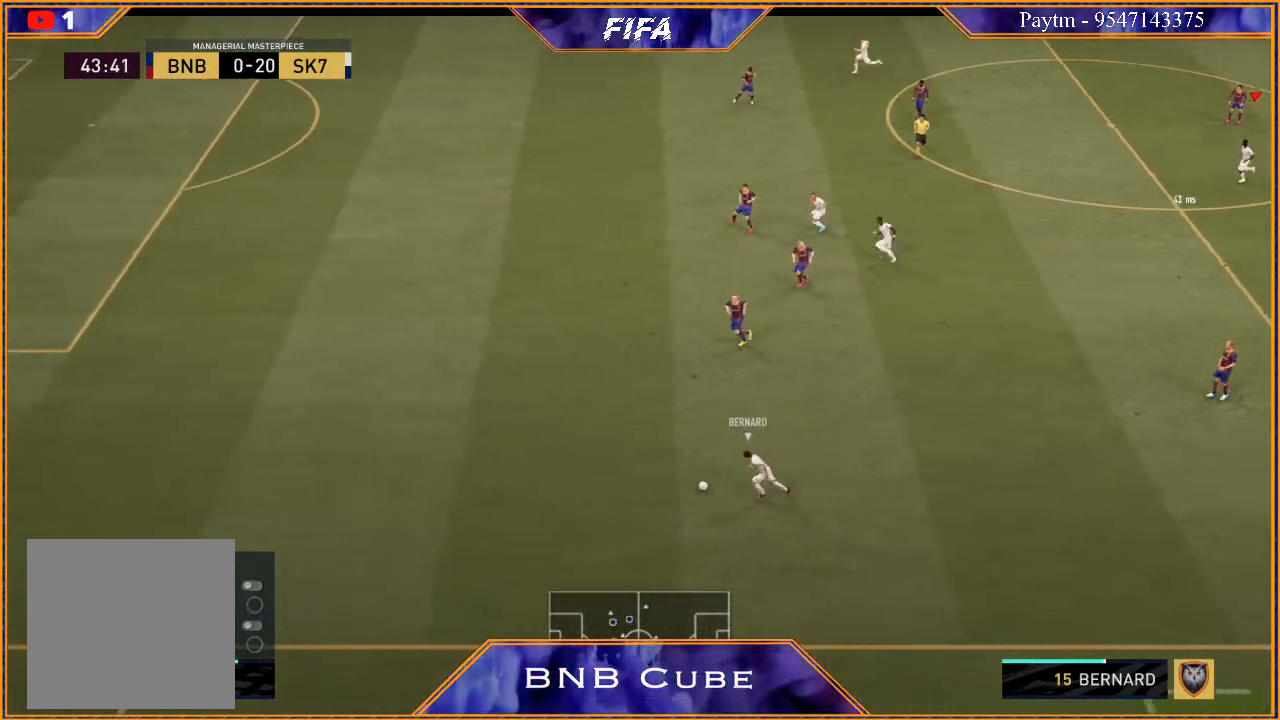
{"buttons": ["R3"], "left_stick": "center", "right_stick": "down", "events": [[133, "DPAD_LEFT", "down"], [300, "DPAD_LEFT", "up"], [400, "DPAD_DOWN", "up"]]}
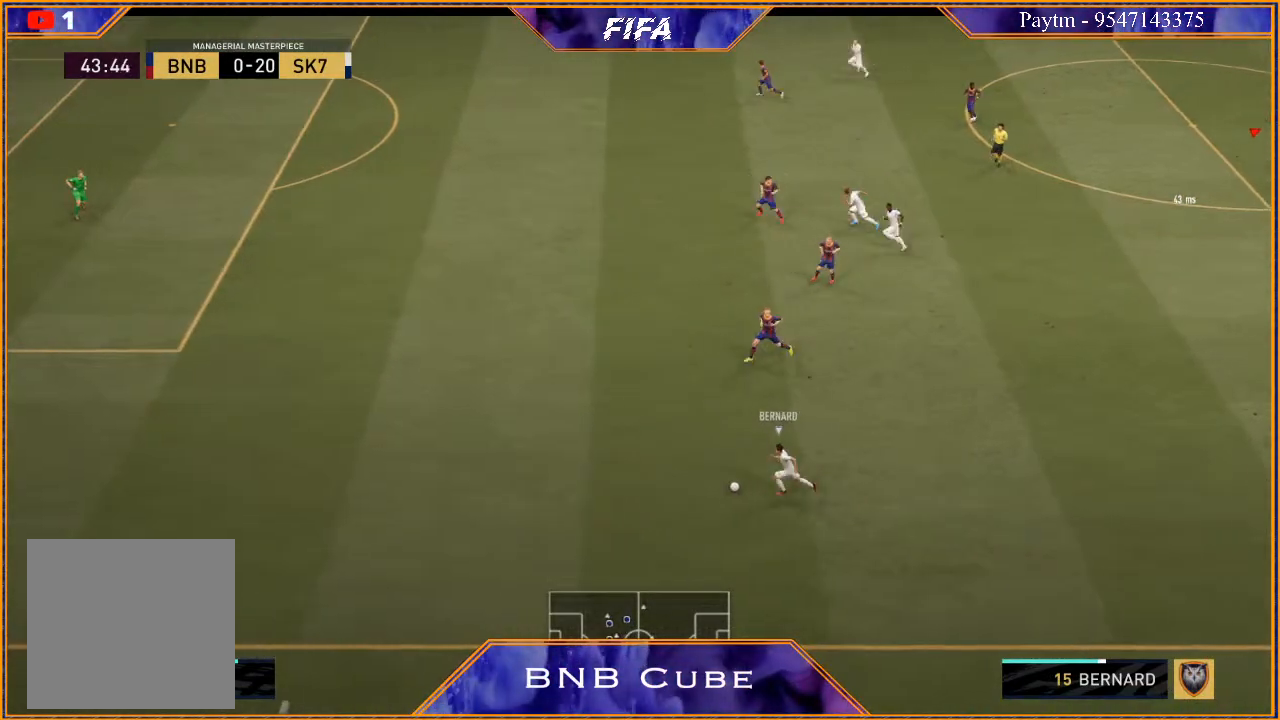
{"buttons": ["R3", "DPAD_DOWN"], "left_stick": "center", "right_stick": "down", "events": [[67, "DPAD_DOWN", "down"], [367, "DPAD_LEFT", "down"], [467, "DPAD_LEFT", "up"]]}
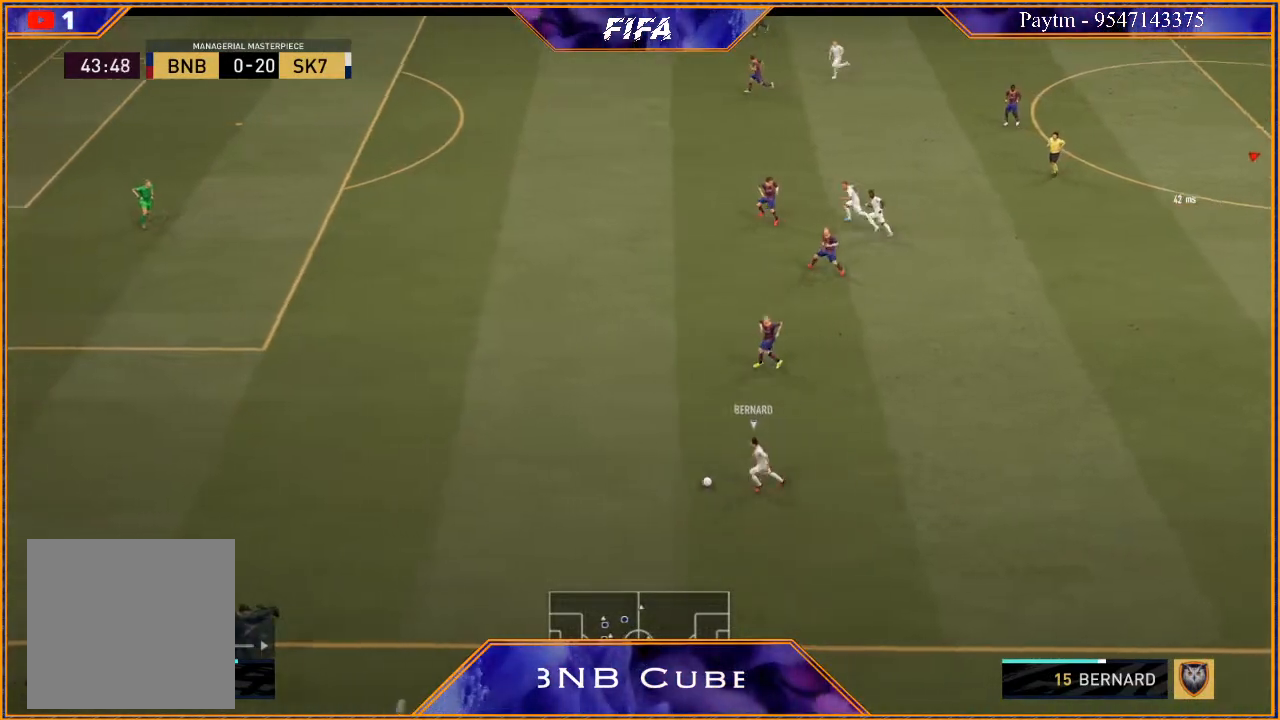
{"buttons": ["R3", "DPAD_DOWN", "DPAD_LEFT"], "left_stick": "center", "right_stick": "down", "events": [[33, "DPAD_DOWN", "up"], [167, "DPAD_DOWN", "down"], [367, "DPAD_LEFT", "down"]]}
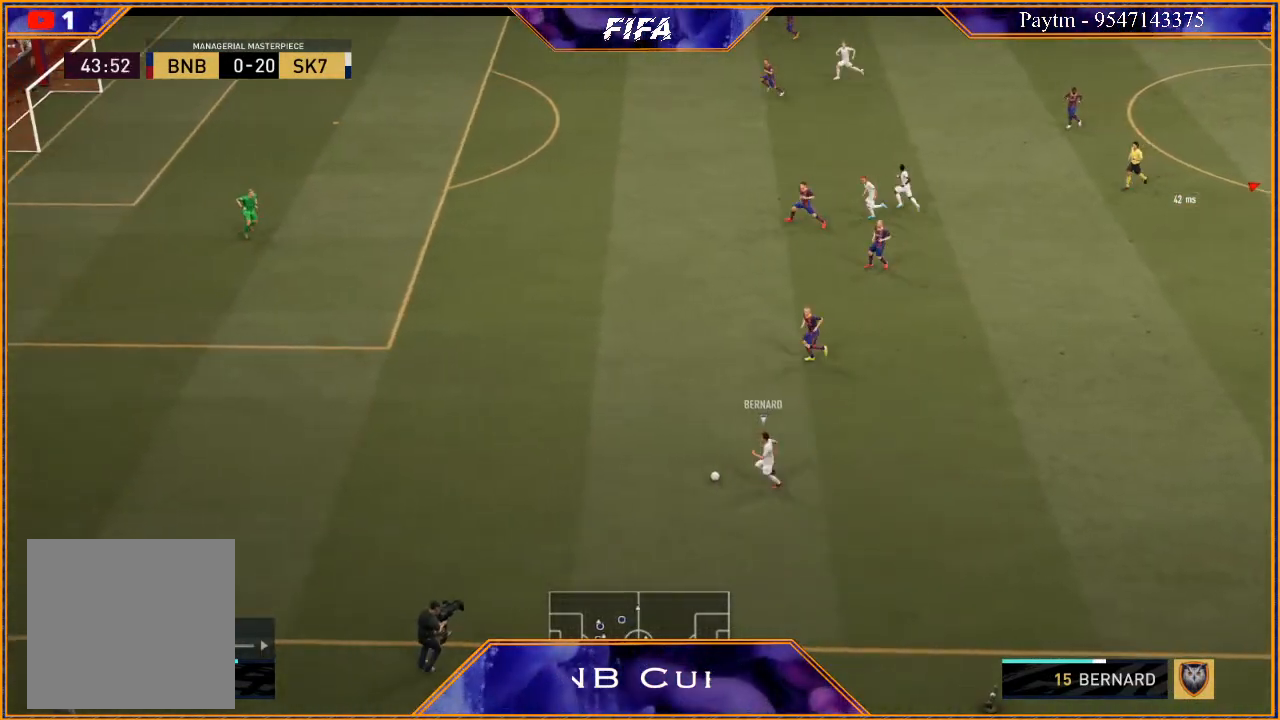
{"buttons": [], "left_stick": "center", "right_stick": "center", "events": [[167, "DPAD_LEFT", "up"], [200, "R3", "up"], [267, "DPAD_DOWN", "up"], [367, "right_stick", "center"]]}